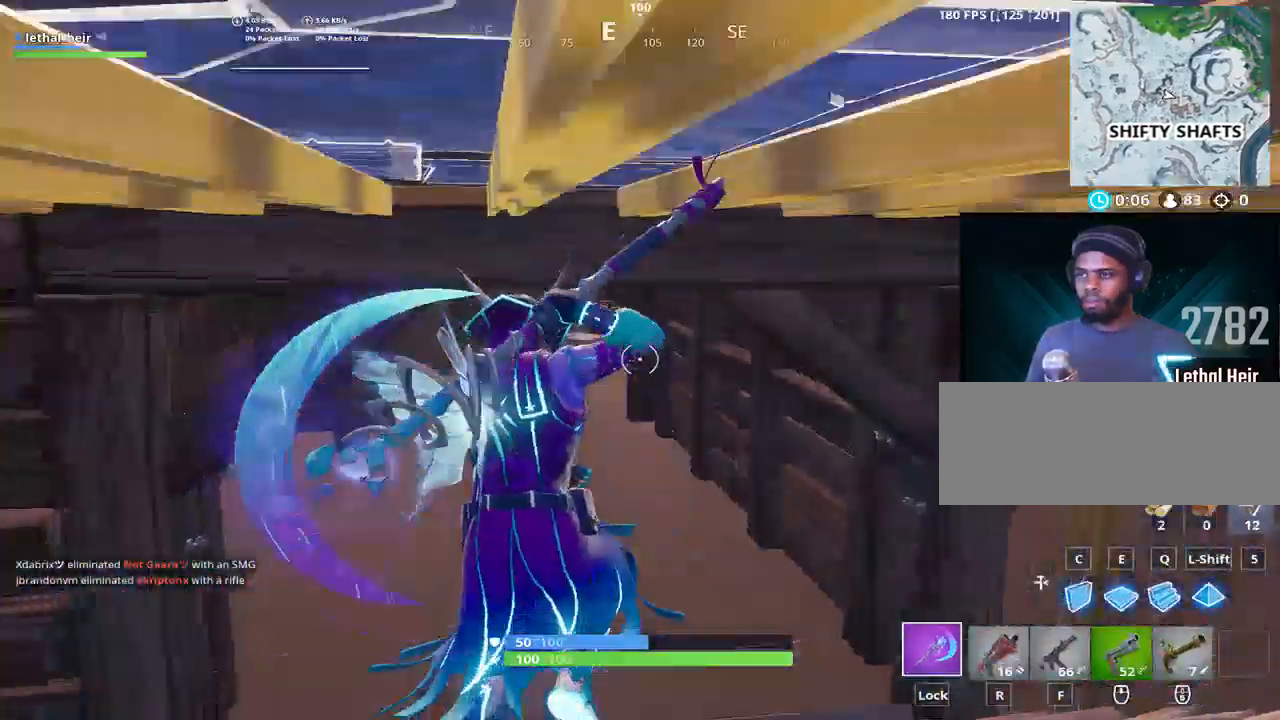
Gameplay with keyboard; each line is a JSON object with the keys held at the frame after it. "events" lists presses ("down") and releases ("up") of ".", "/", "0", "1", "2", "3", "4", "5", "6", "7", "8", "9", "a", "alt_l", "alt_r", "b", "backslash", "backspace", "c", "caps_lock", "comma", "ctrl_l", "ctrl_r", "d", "e", "equals", "f", "g", "h", "i", "j", "k", "l", "lbracket", "m", "minus", "n", "o", "p", "q", "quote", "r", "rbracket", "return", "s", "semicolon", "shift_l", "shift_r", "space", "super", "t", "tab", "tilde", "u", "v", "w", "x", "y" and "z" between this image and that frame as [ms after this image, input, new state], when the widget could be followed in between. No other keys are recorded. Mouse input is not recorded.
{"keys": ["a", "w"], "events": [[50, "d", "down"], [183, "d", "up"], [333, "caps_lock", "up"], [433, "a", "down"]]}
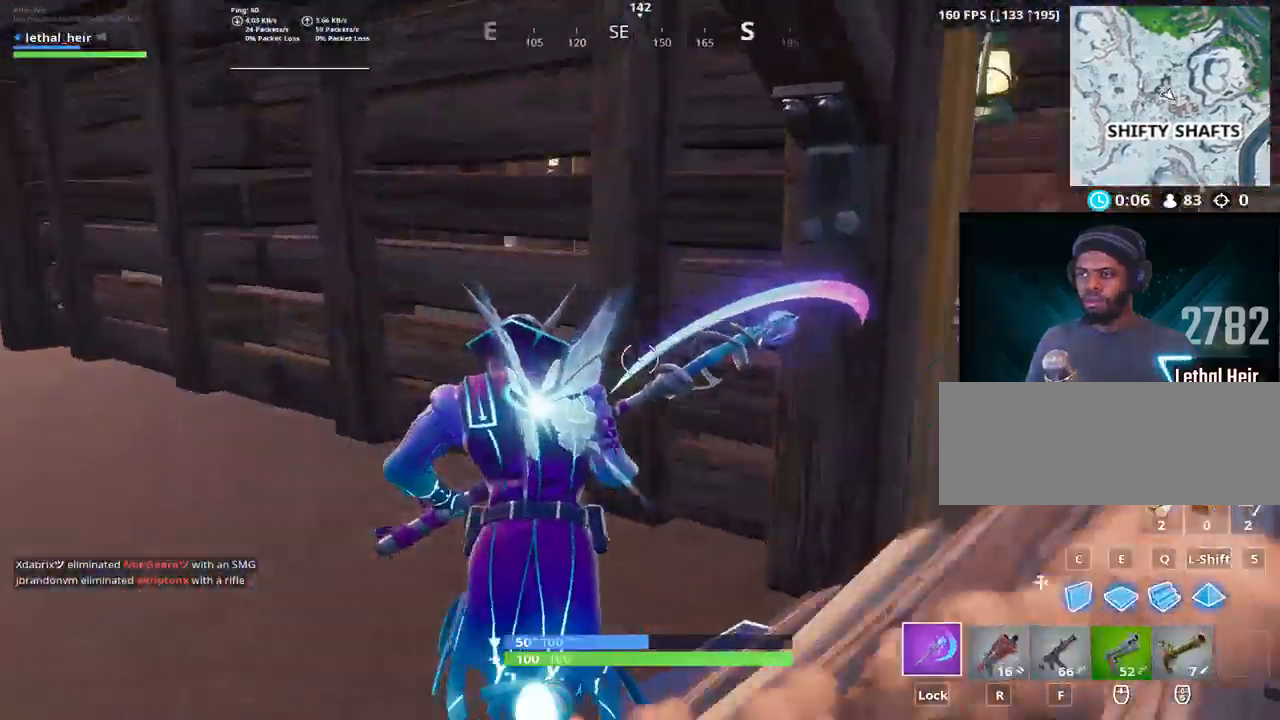
{"keys": ["d"], "events": [[50, "a", "up"], [50, "d", "down"], [83, "w", "up"]]}
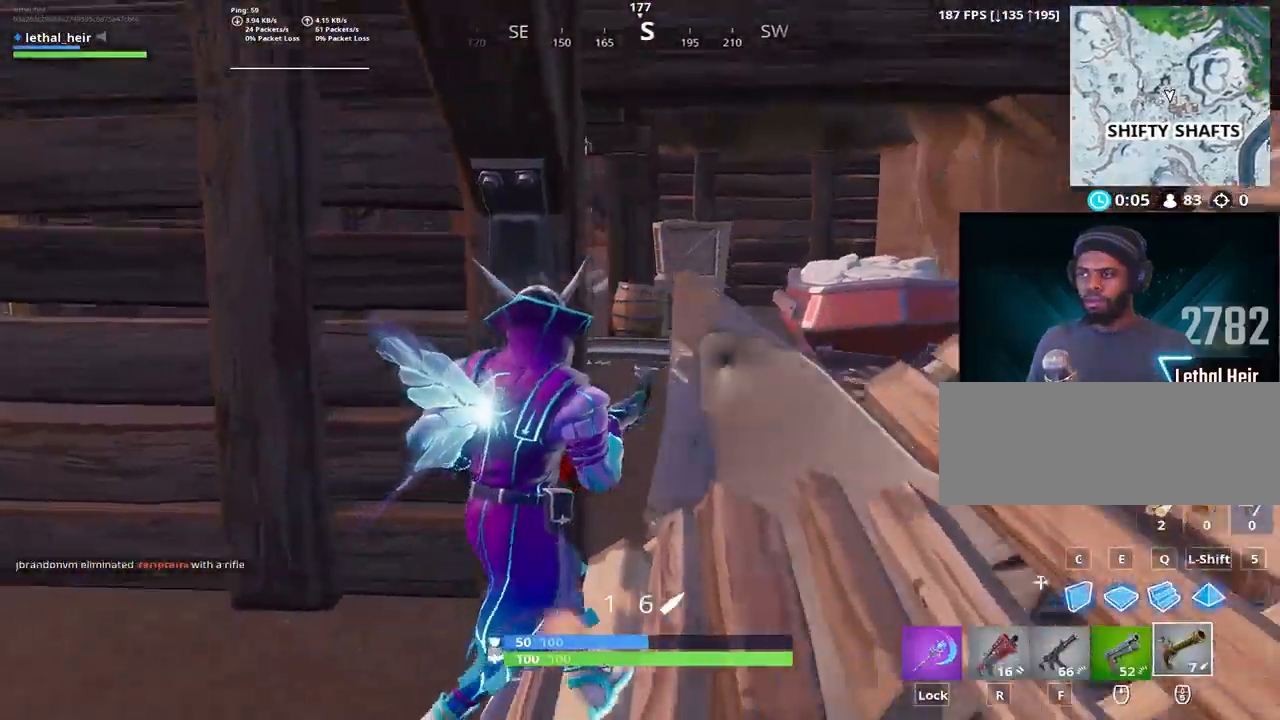
{"keys": ["d", "w"], "events": [[67, "w", "down"], [233, "d", "up"], [450, "d", "down"]]}
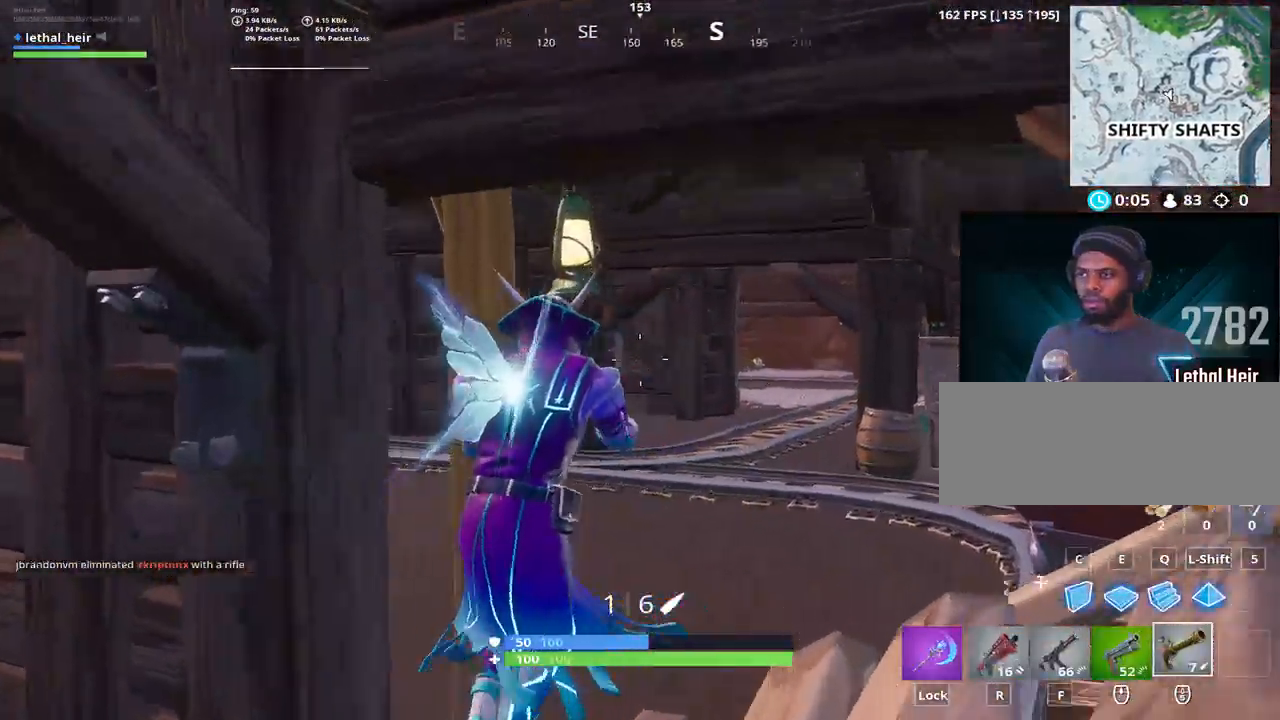
{"keys": ["d", "w"], "events": []}
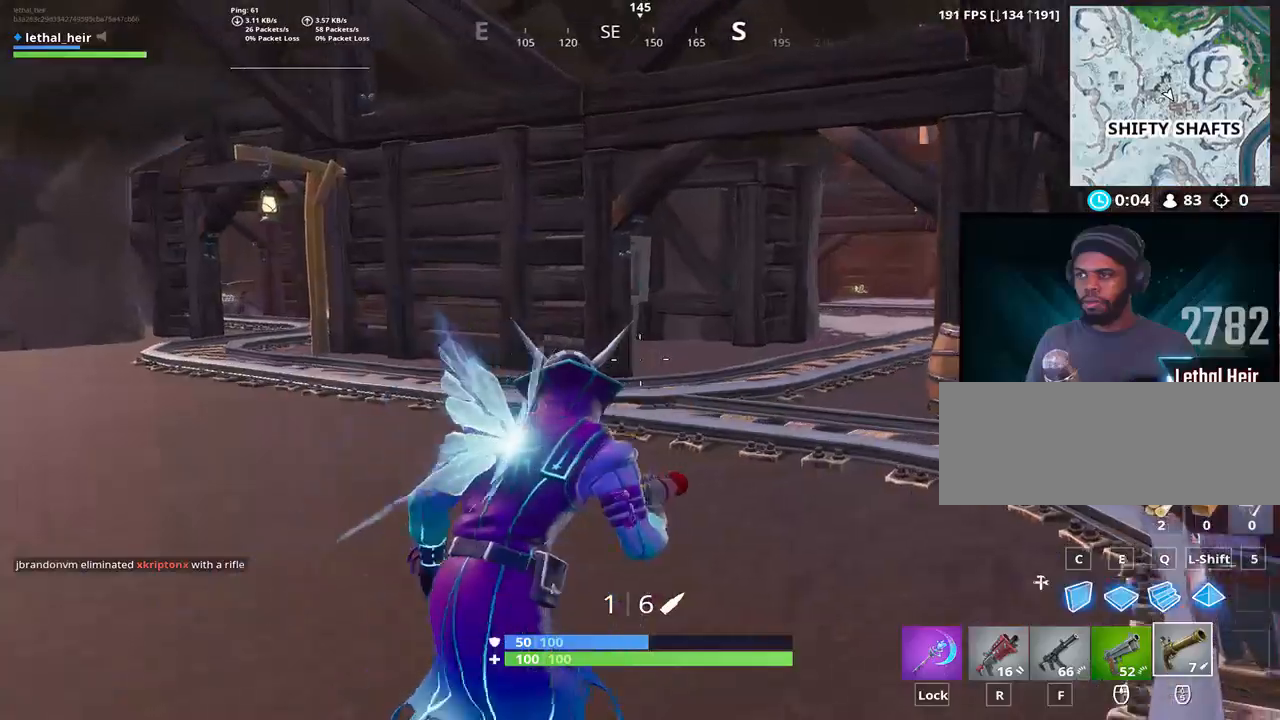
{"keys": ["w"], "events": [[483, "d", "up"]]}
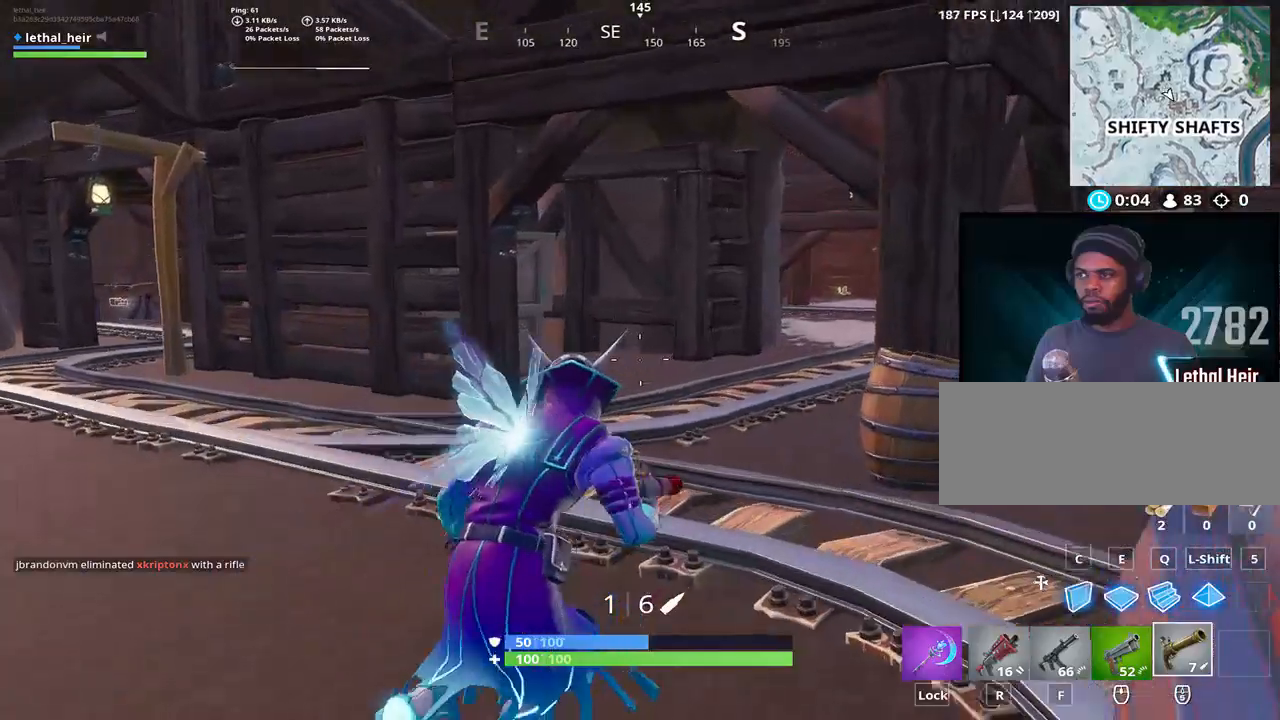
{"keys": ["d", "w"], "events": [[317, "d", "down"]]}
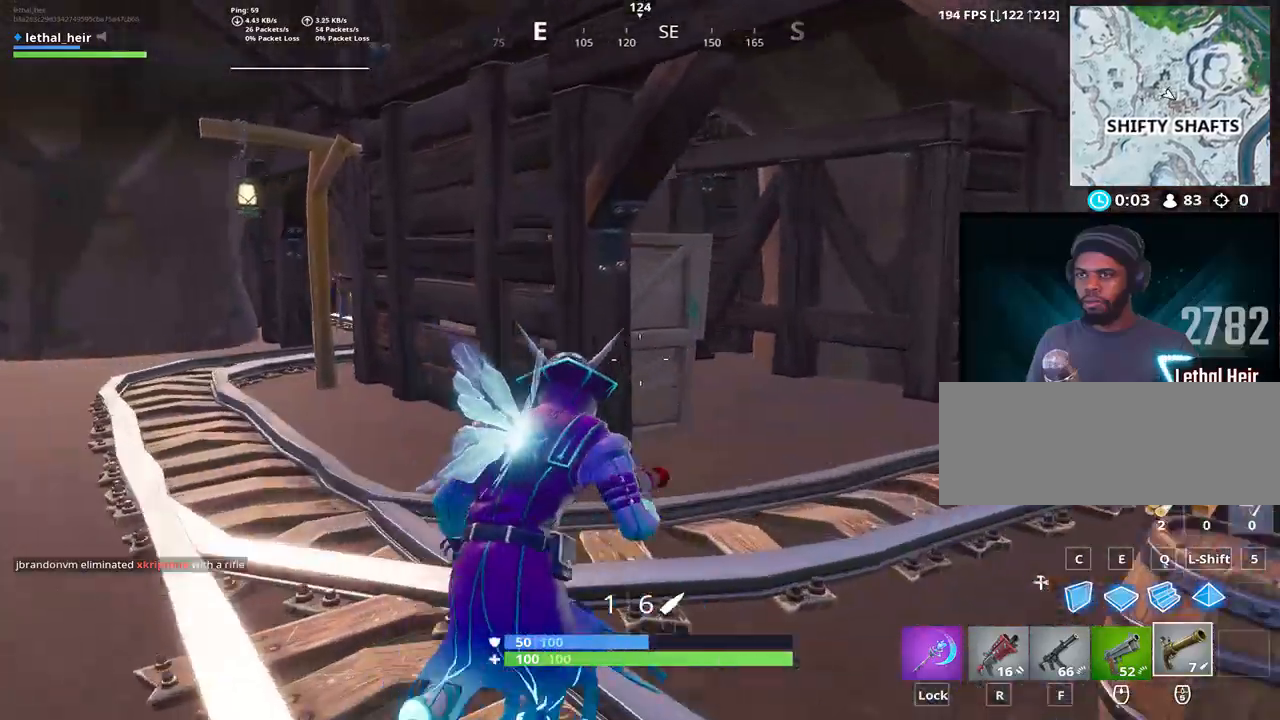
{"keys": ["d", "w"], "events": []}
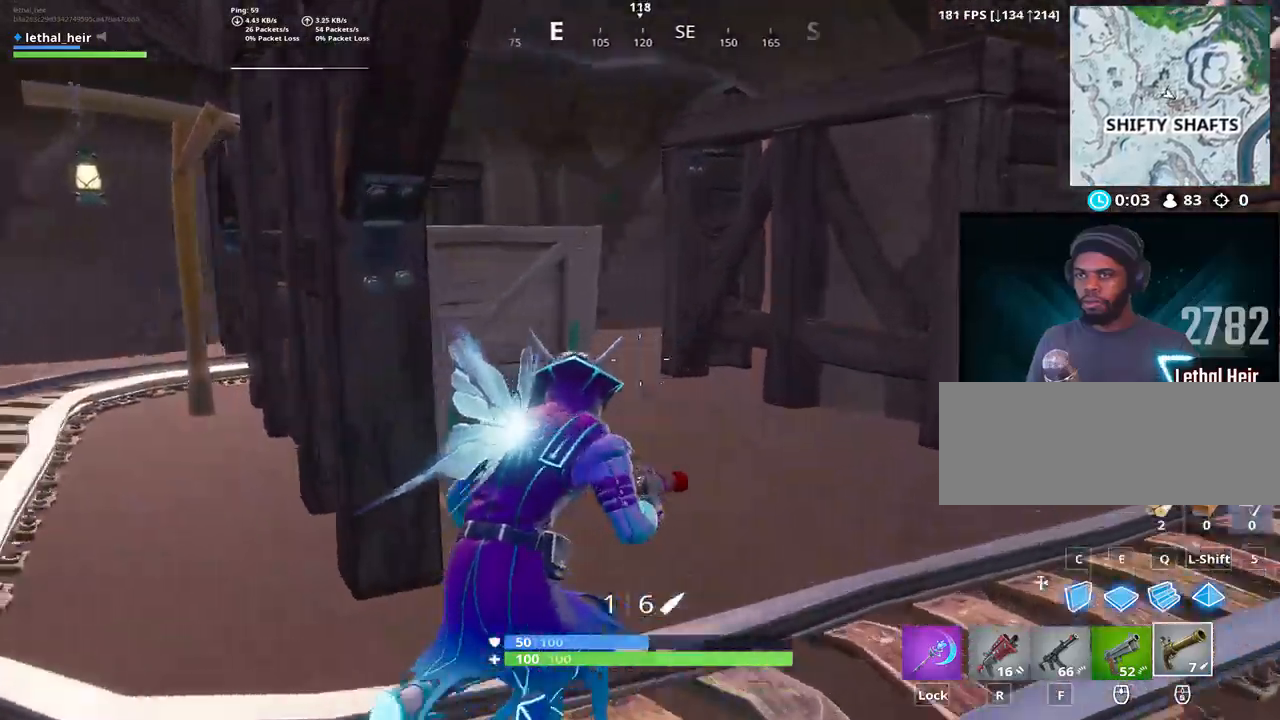
{"keys": ["d", "s"], "events": [[17, "space", "down"], [50, "w", "up"], [217, "space", "up"], [367, "s", "down"]]}
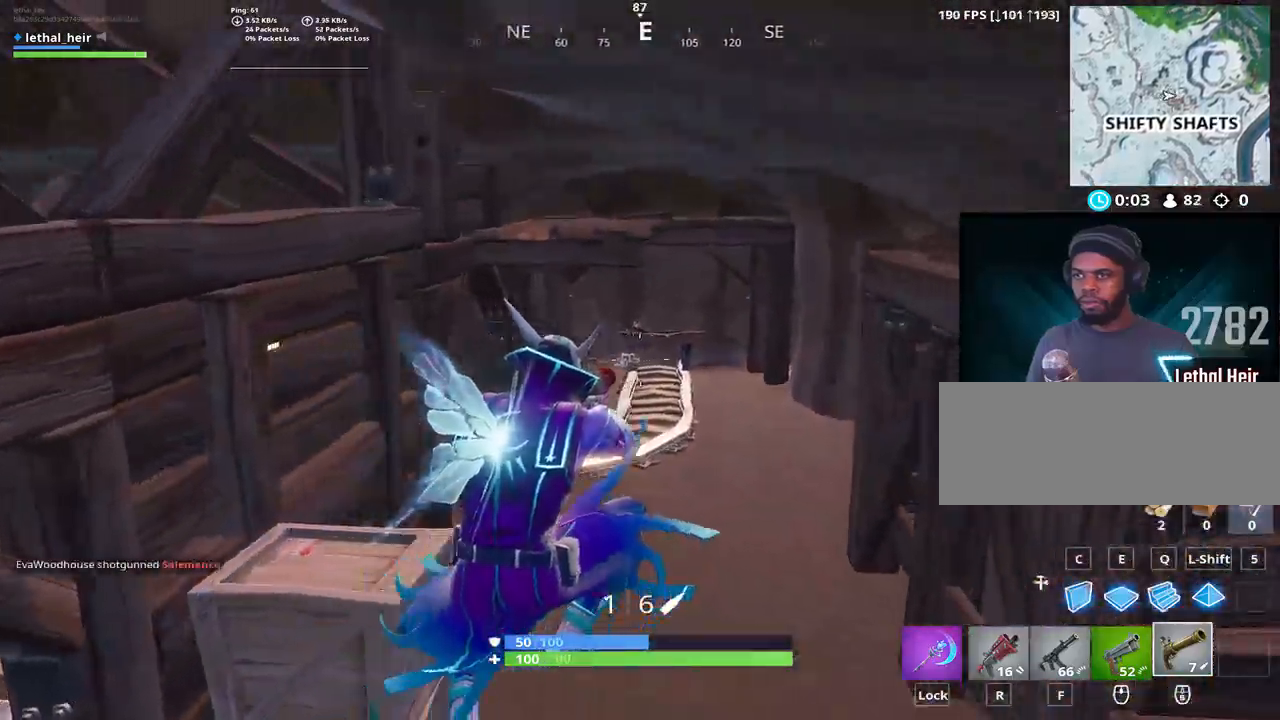
{"keys": ["caps_lock", "d", "w"], "events": [[117, "s", "up"], [217, "w", "down"], [350, "caps_lock", "down"]]}
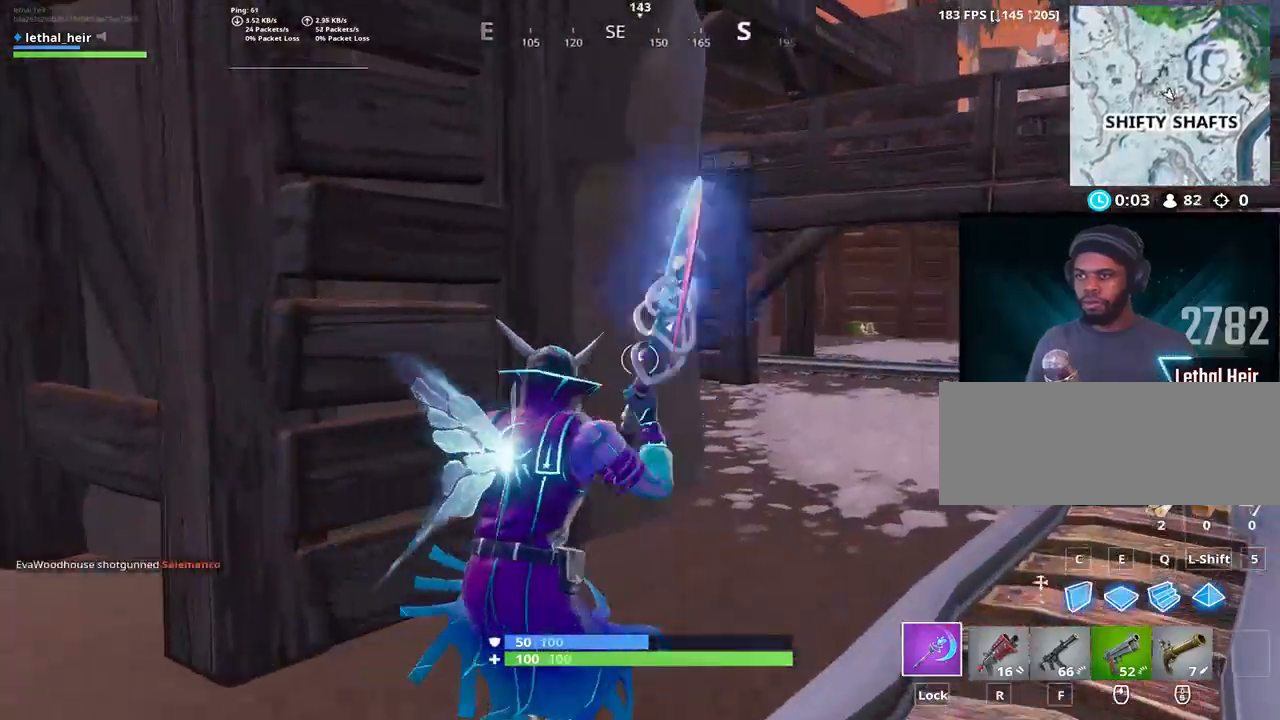
{"keys": ["d", "space"], "events": [[33, "caps_lock", "up"], [283, "space", "down"], [350, "w", "up"]]}
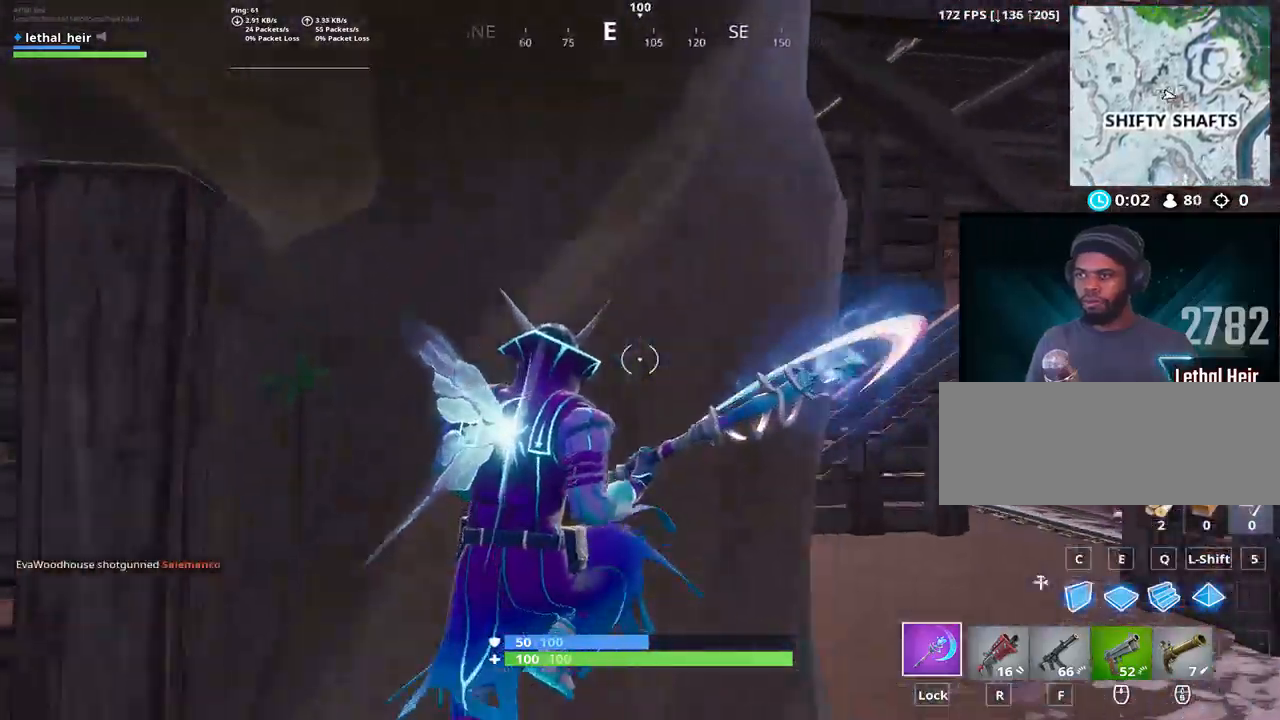
{"keys": ["r", "w"]}
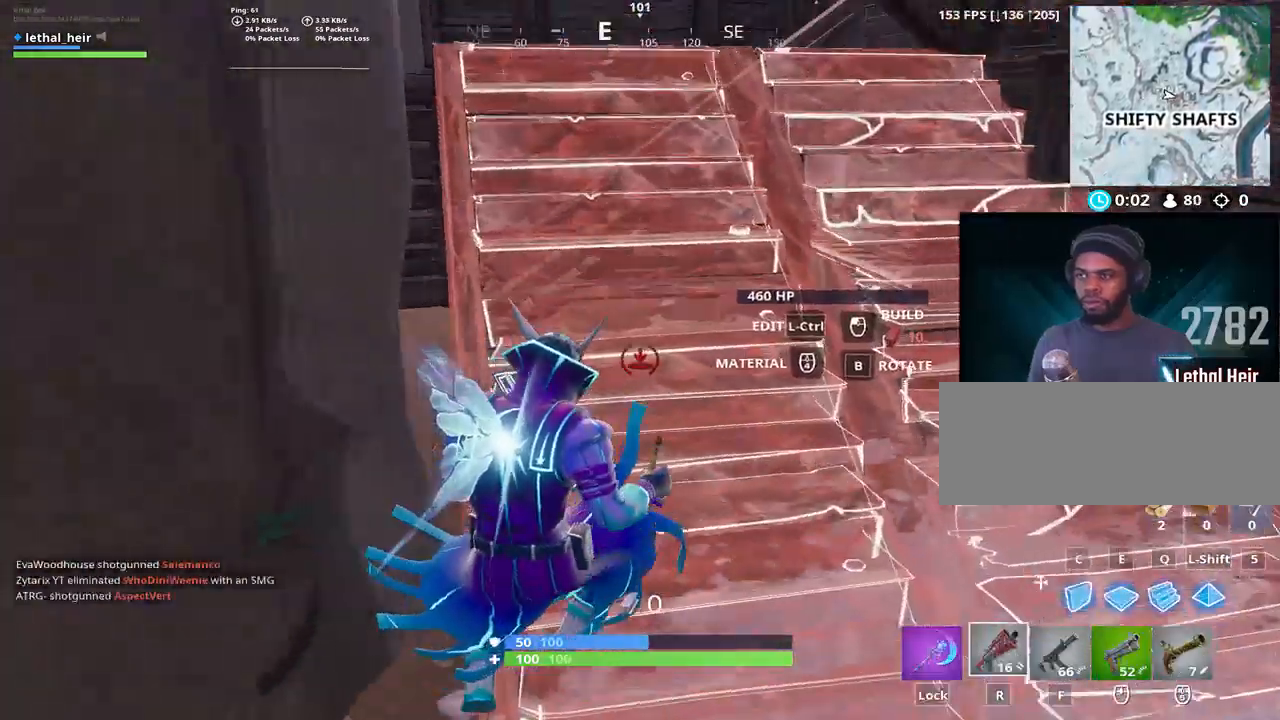
{"keys": ["a", "w"], "events": [[50, "r", "up"], [117, "caps_lock", "down"], [250, "caps_lock", "up"], [400, "a", "down"]]}
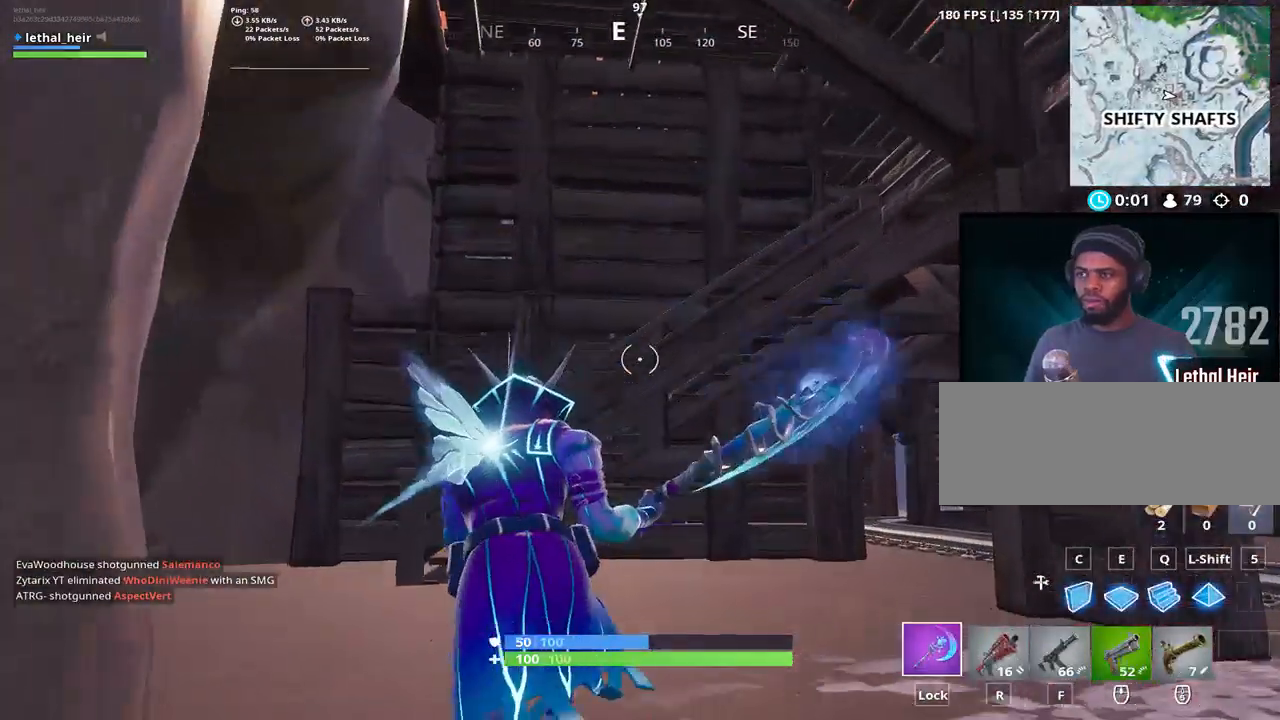
{"keys": ["d", "w"], "events": [[350, "a", "up"], [383, "d", "down"]]}
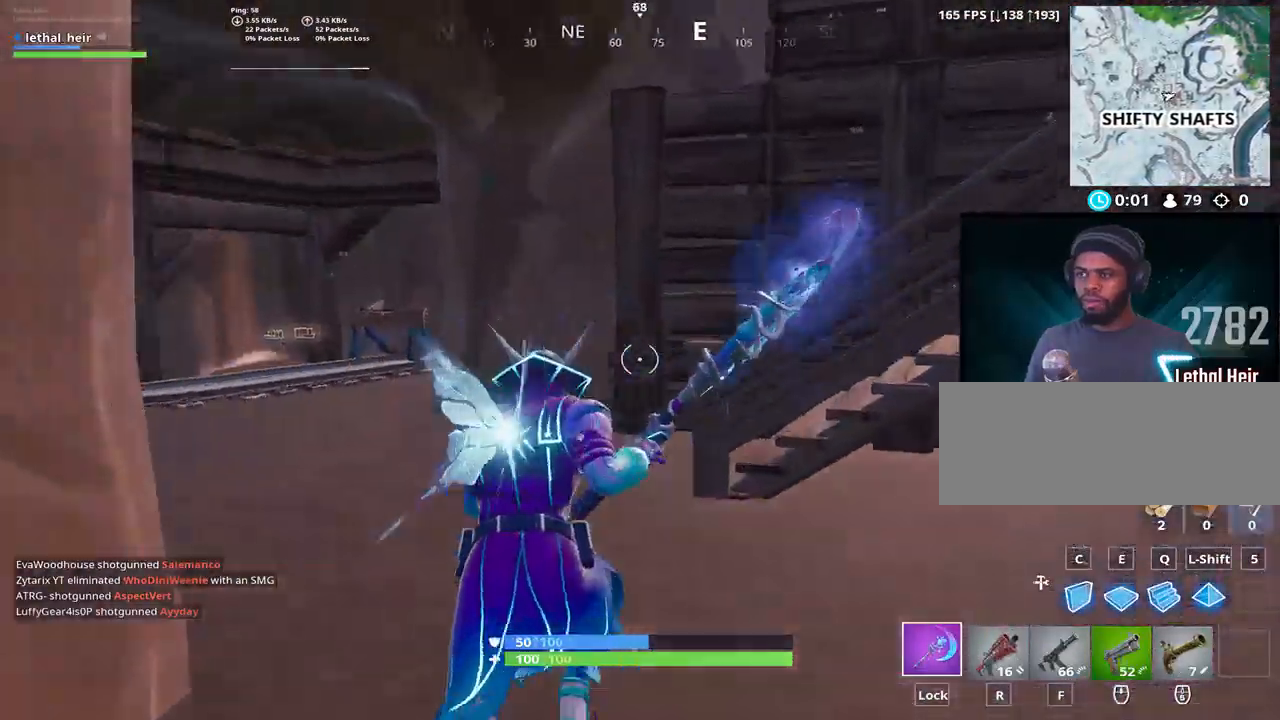
{"keys": ["d", "s"], "events": [[233, "space", "down"], [267, "w", "up"], [450, "s", "down"], [450, "space", "up"]]}
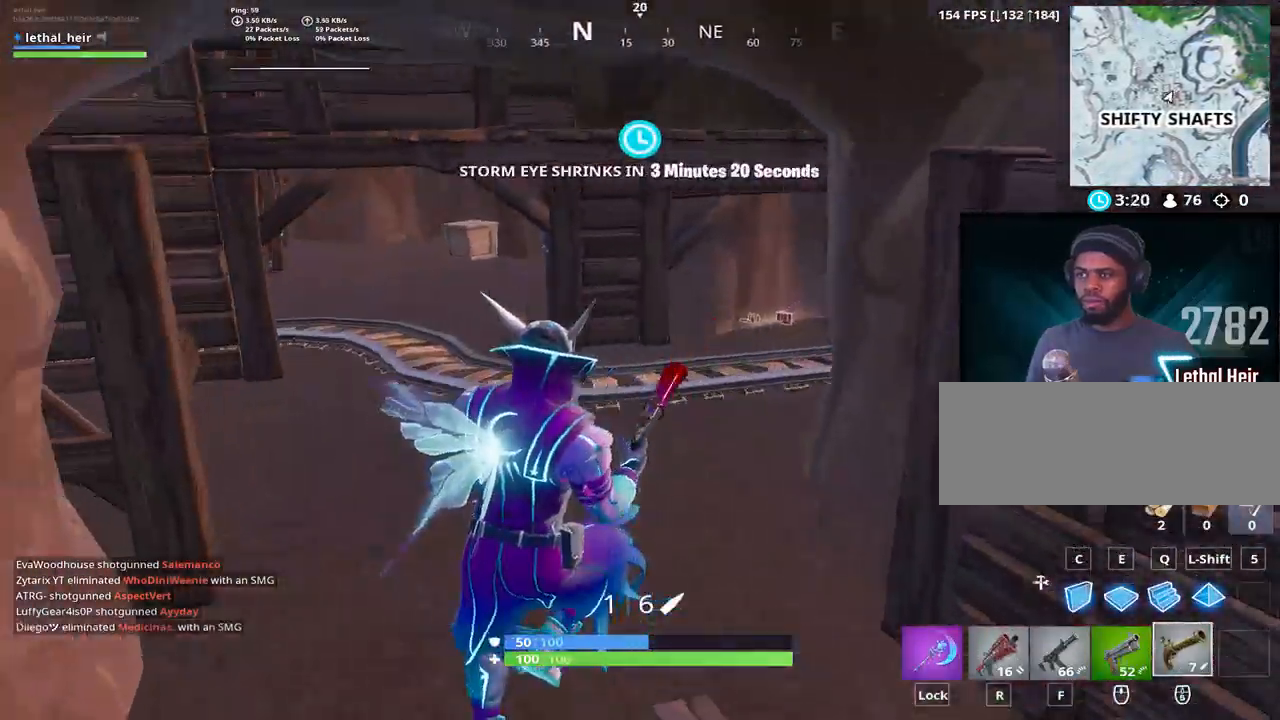
{"keys": ["a"], "events": [[167, "a", "down"], [167, "d", "up"], [267, "s", "up"]]}
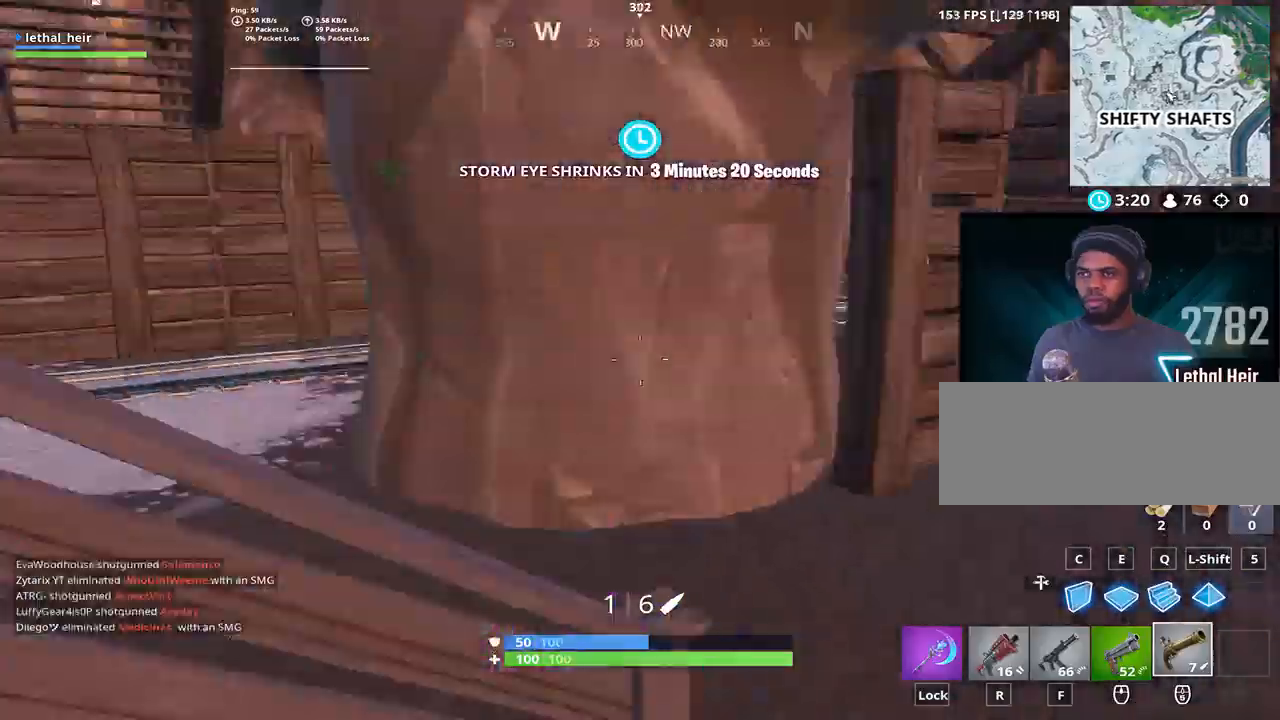
{"keys": ["w"], "events": [[83, "w", "down"], [317, "a", "up"], [400, "caps_lock", "down"], [500, "caps_lock", "up"]]}
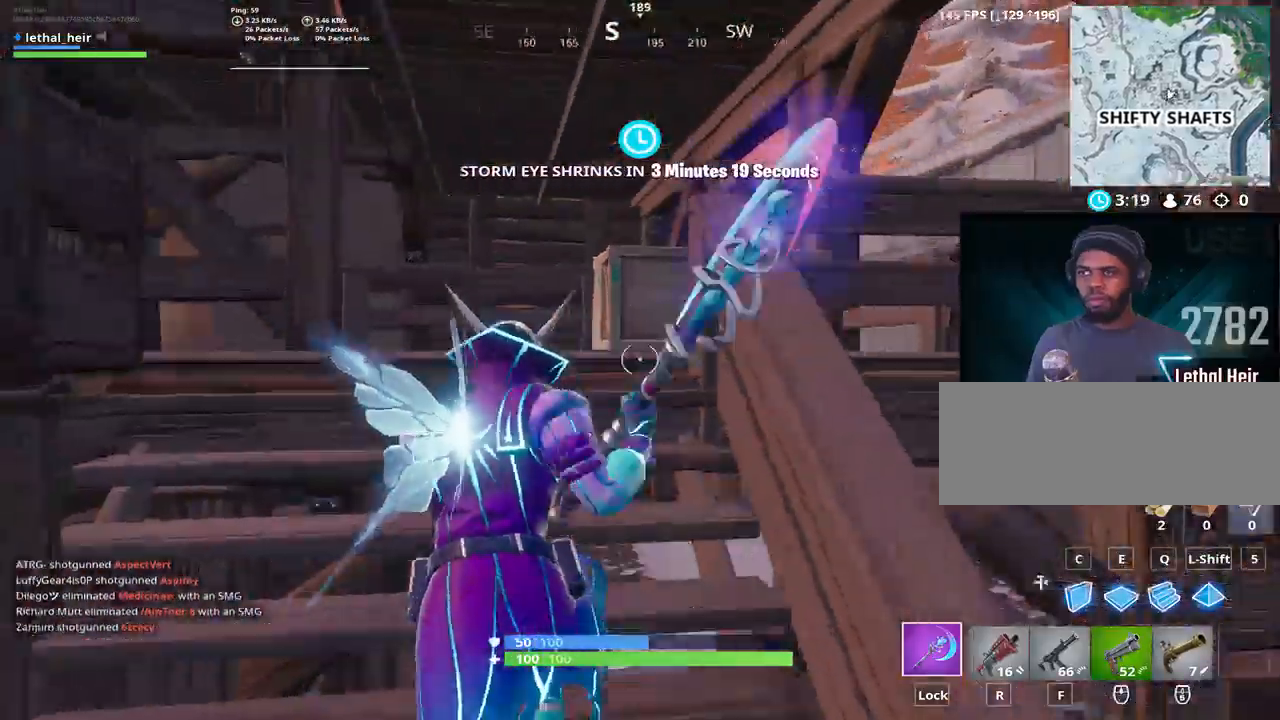
{"keys": ["w"], "events": []}
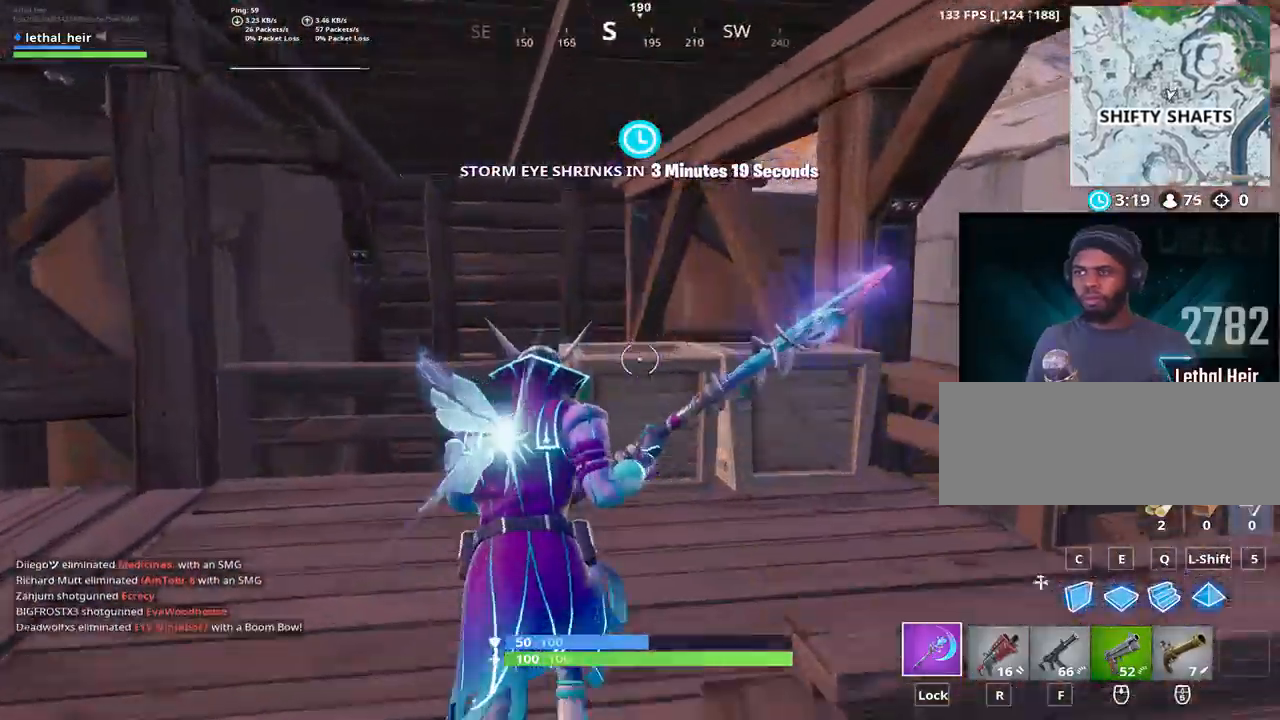
{"keys": ["d"], "events": [[267, "d", "down"], [333, "w", "up"]]}
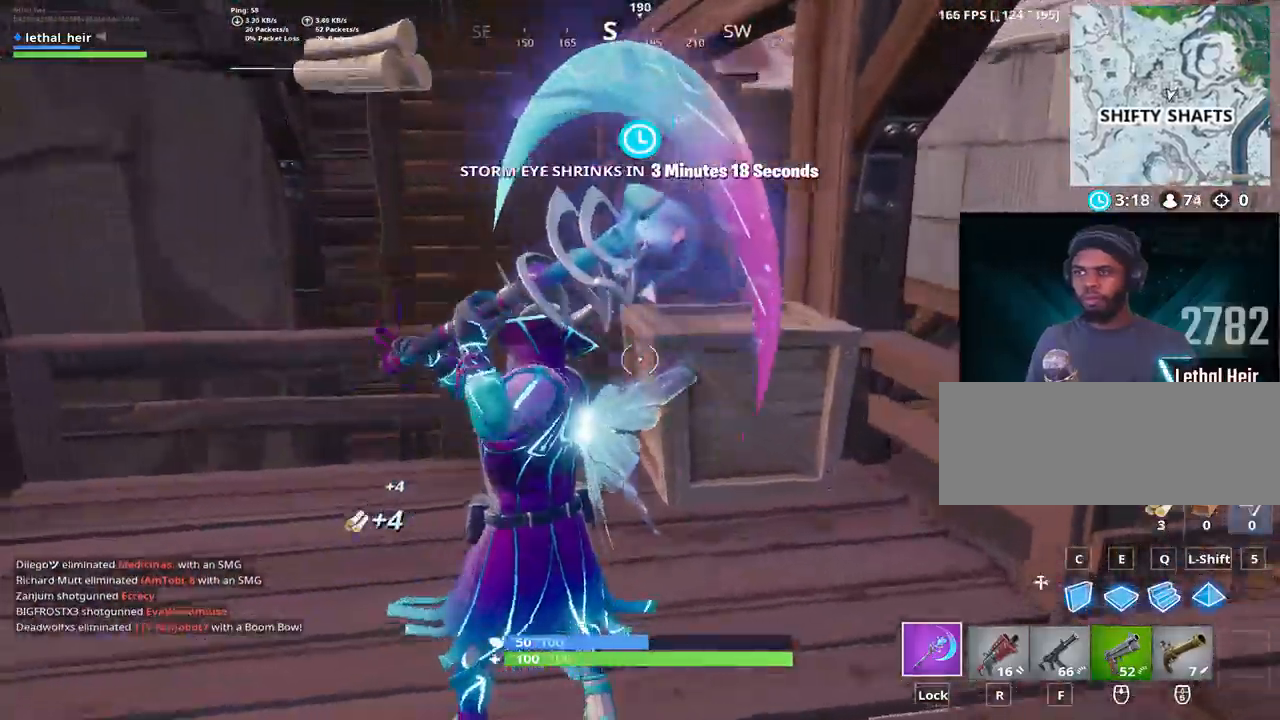
{"keys": ["d", "w"], "events": [[183, "w", "down"]]}
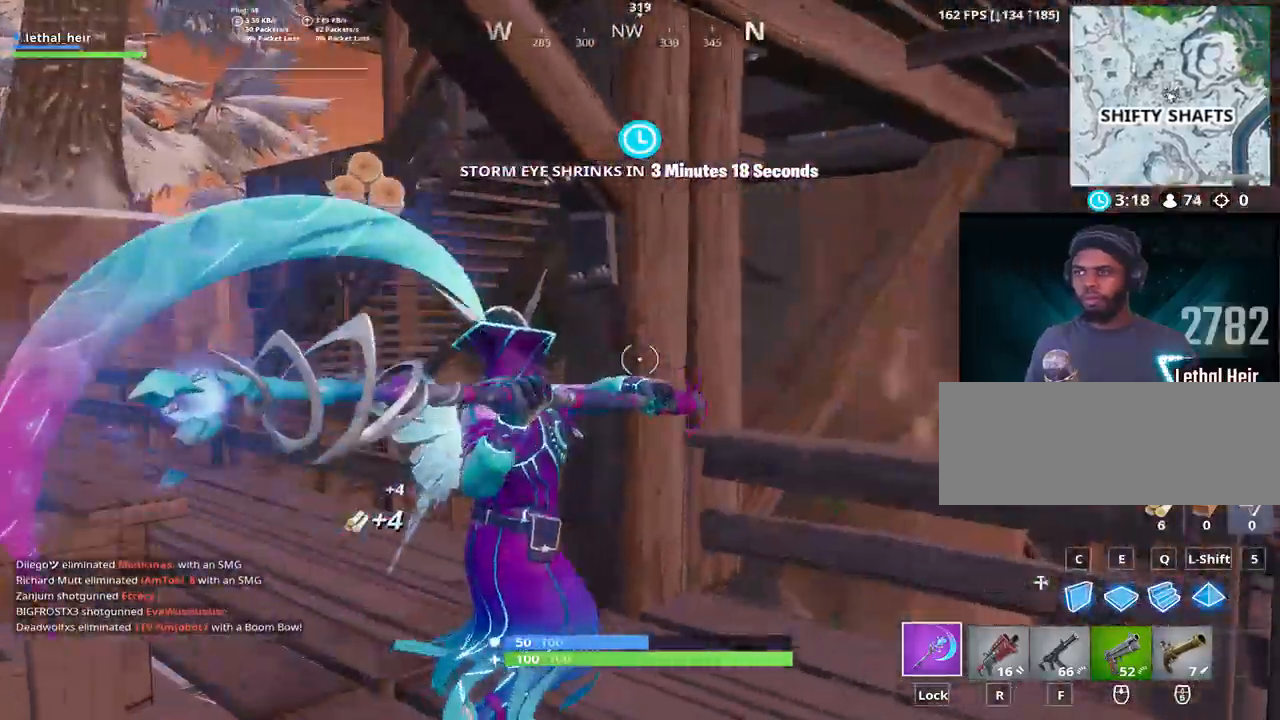
{"keys": ["a", "s"], "events": [[33, "w", "up"], [133, "s", "down"], [233, "d", "up"], [350, "d", "down"], [417, "d", "up"], [450, "a", "down"]]}
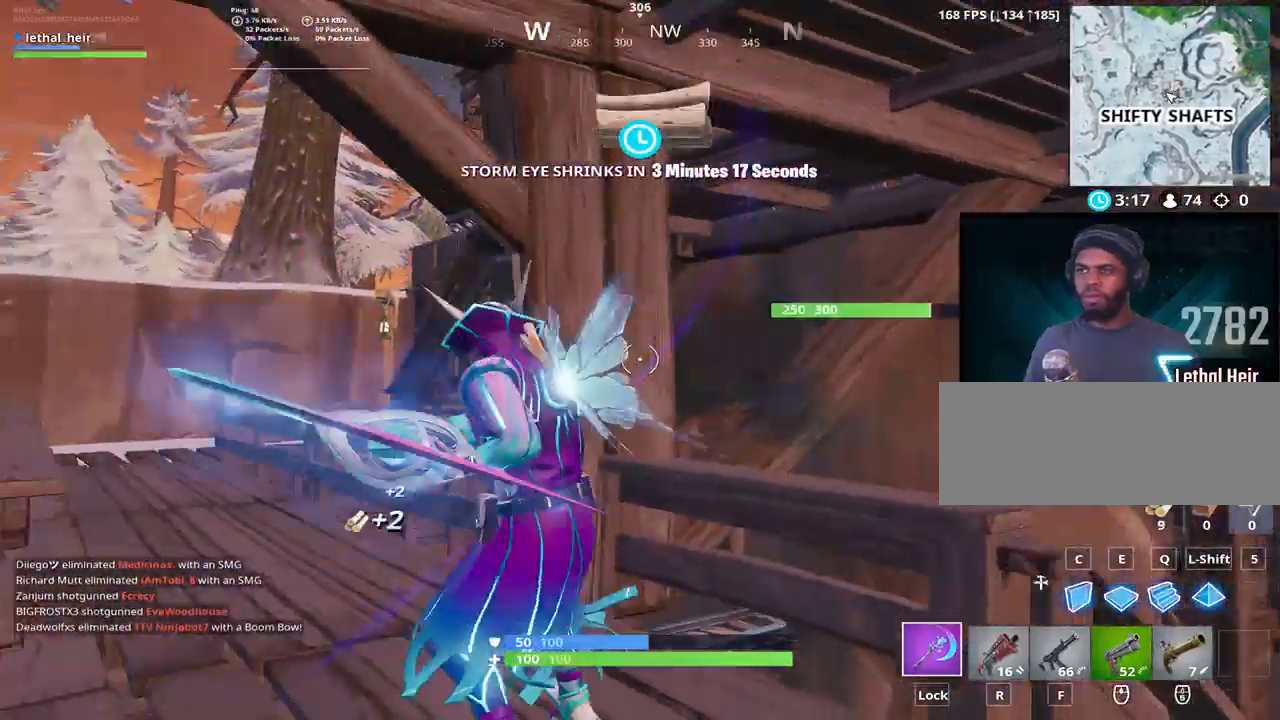
{"keys": ["d"], "events": [[167, "a", "up"], [300, "d", "down"], [483, "s", "up"]]}
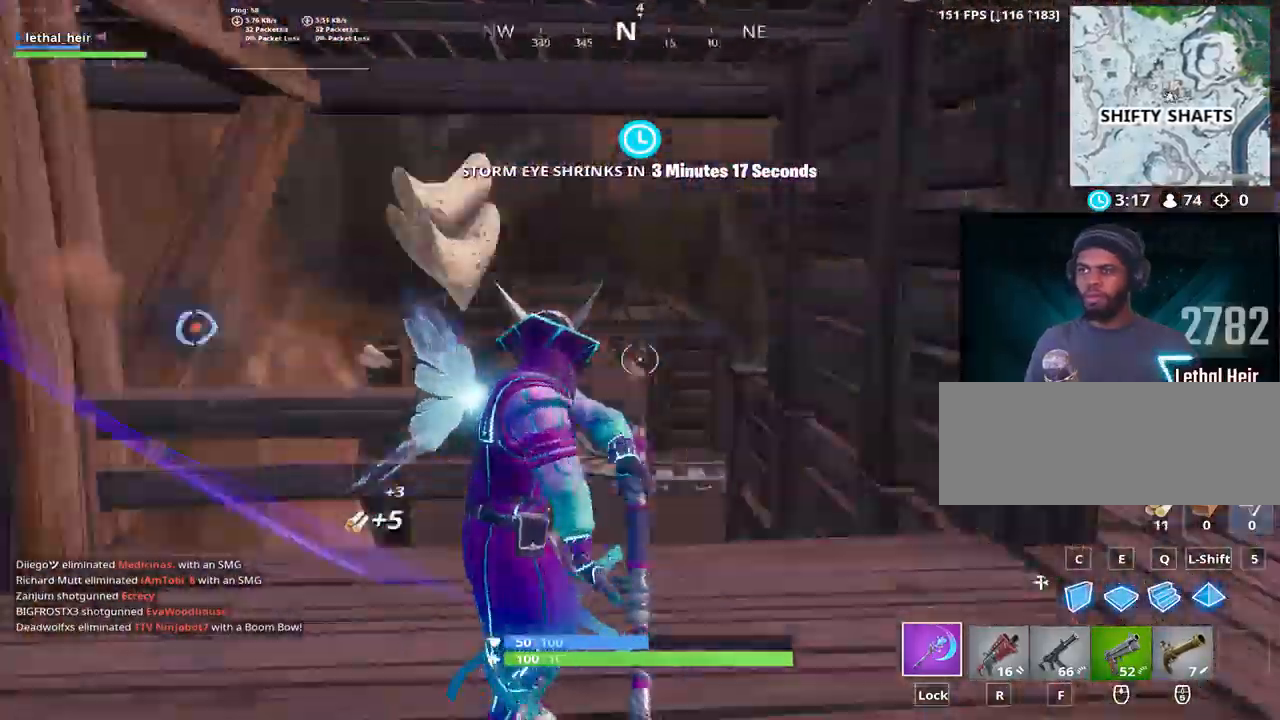
{"keys": ["w"], "events": [[50, "w", "down"], [400, "d", "up"]]}
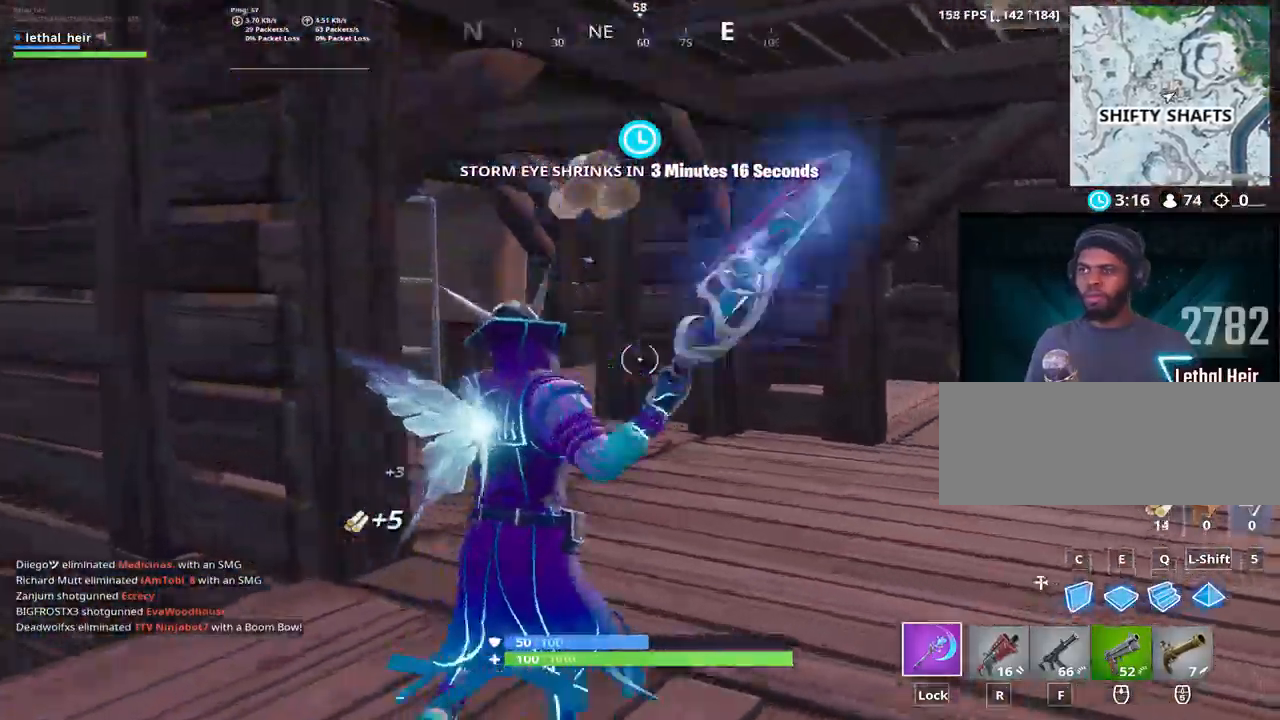
{"keys": ["d", "w"], "events": [[83, "d", "down"]]}
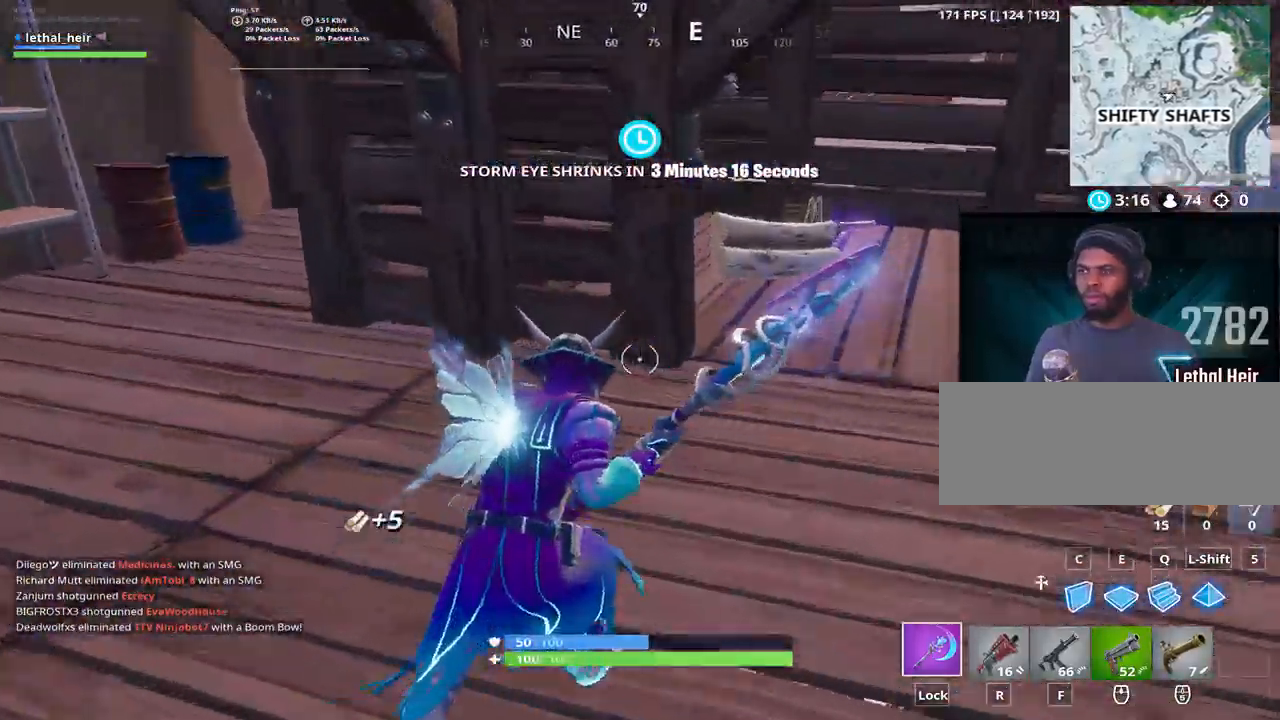
{"keys": ["w"], "events": [[300, "d", "up"]]}
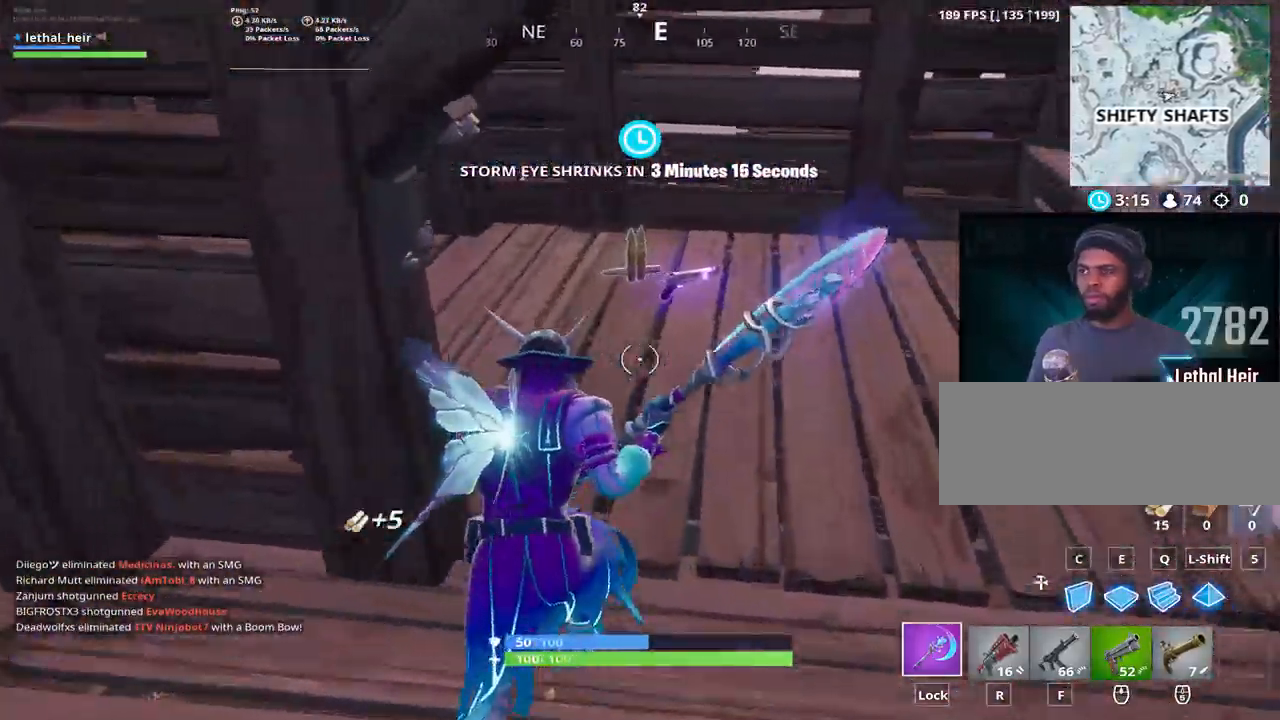
{"keys": ["a", "alt_l"], "events": [[117, "d", "down"], [250, "a", "down"], [250, "d", "up"], [433, "w", "up"], [467, "alt_l", "down"]]}
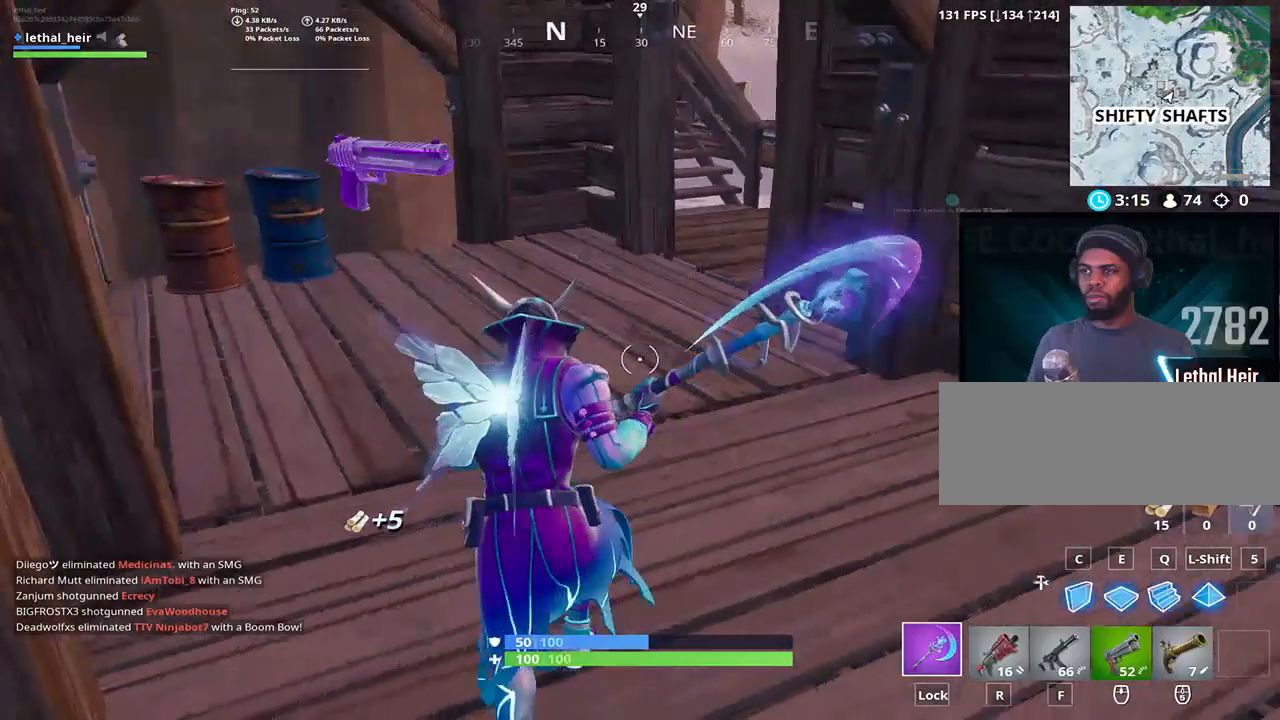
{"keys": [], "events": [[117, "2", "down"], [117, "alt_l", "up"], [183, "a", "up"], [333, "2", "up"]]}